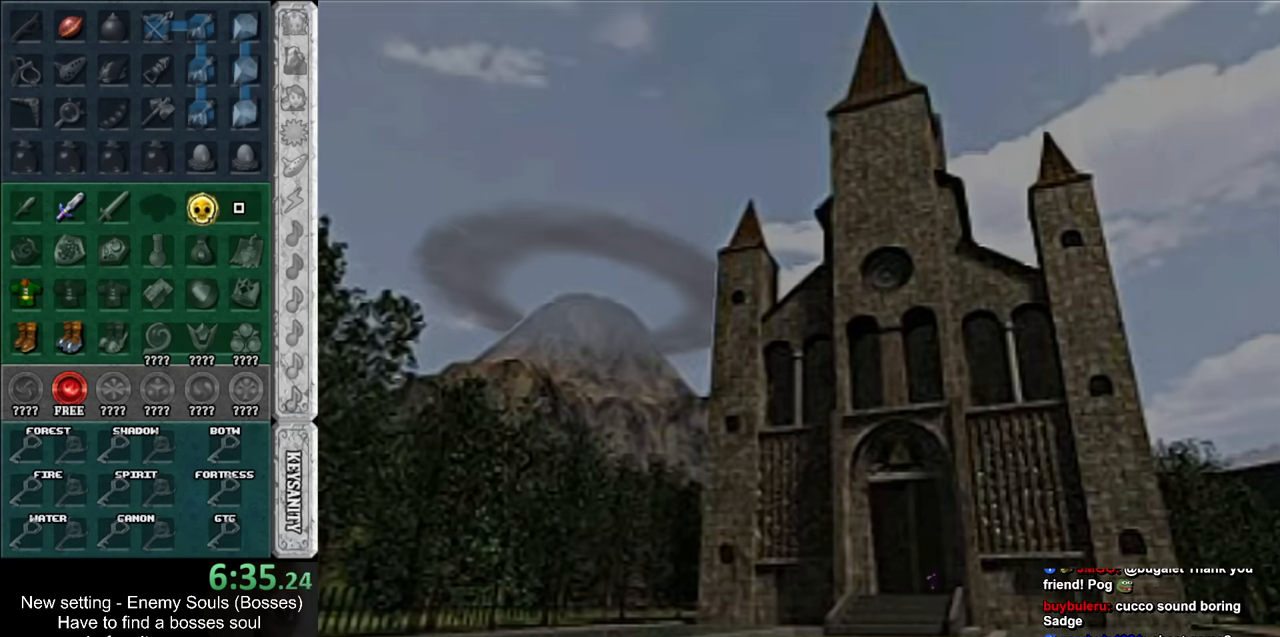
Gameplay with a controller (Nintendo layout); each line is a JSON object with the inputs held at the frame after it. "events" lists button and stick changes between this image and that frame as [ms after this image, input, new state], when the widget could be followed in between. Not read: L3 R3.
{"buttons": [], "left_stick": "up", "right_stick": "center", "events": [[183, "left_stick", "up"]]}
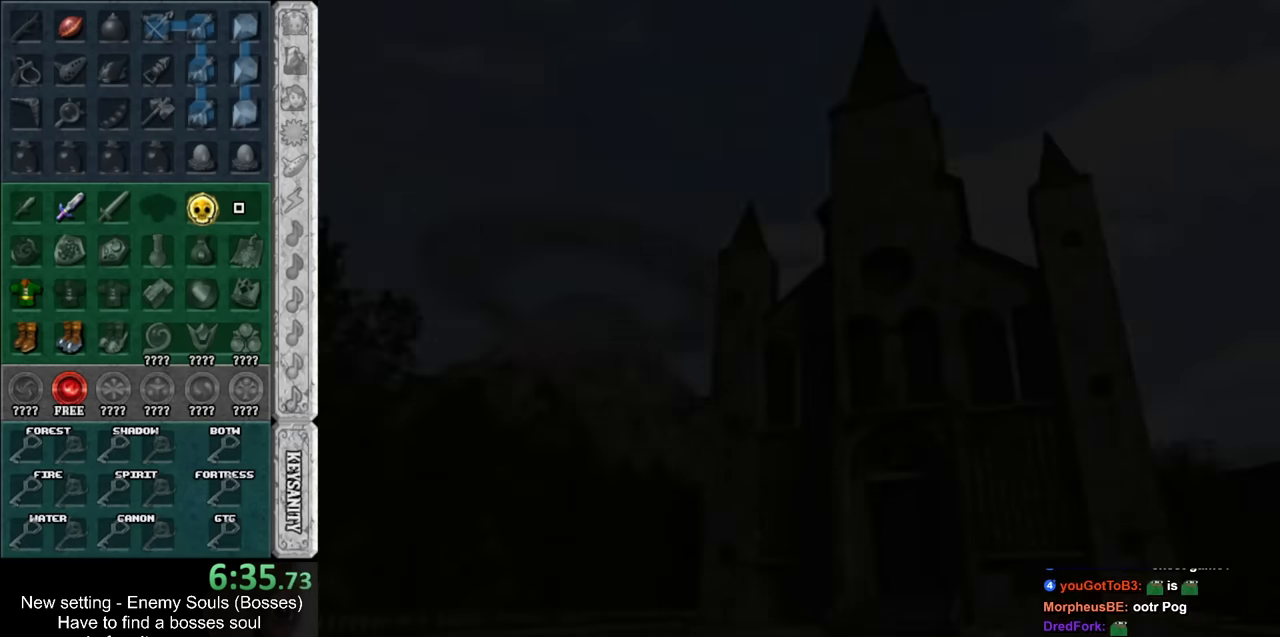
{"buttons": [], "left_stick": "up", "right_stick": "center", "events": []}
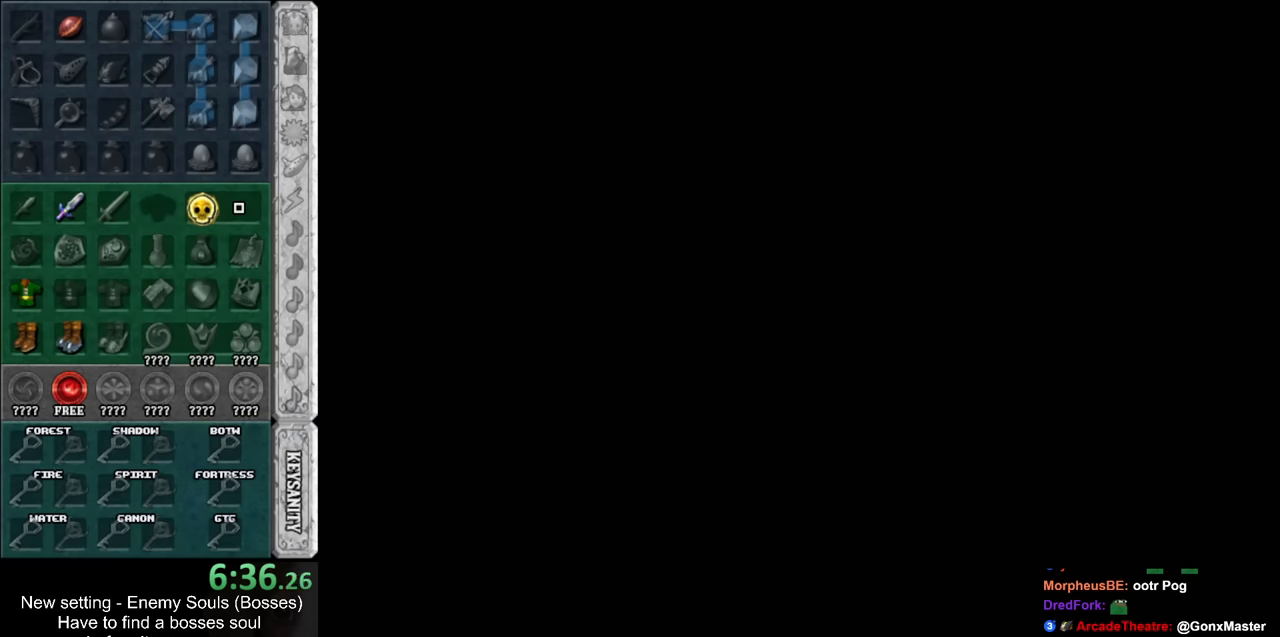
{"buttons": [], "left_stick": "center", "right_stick": "center", "events": [[50, "left_stick", "center"]]}
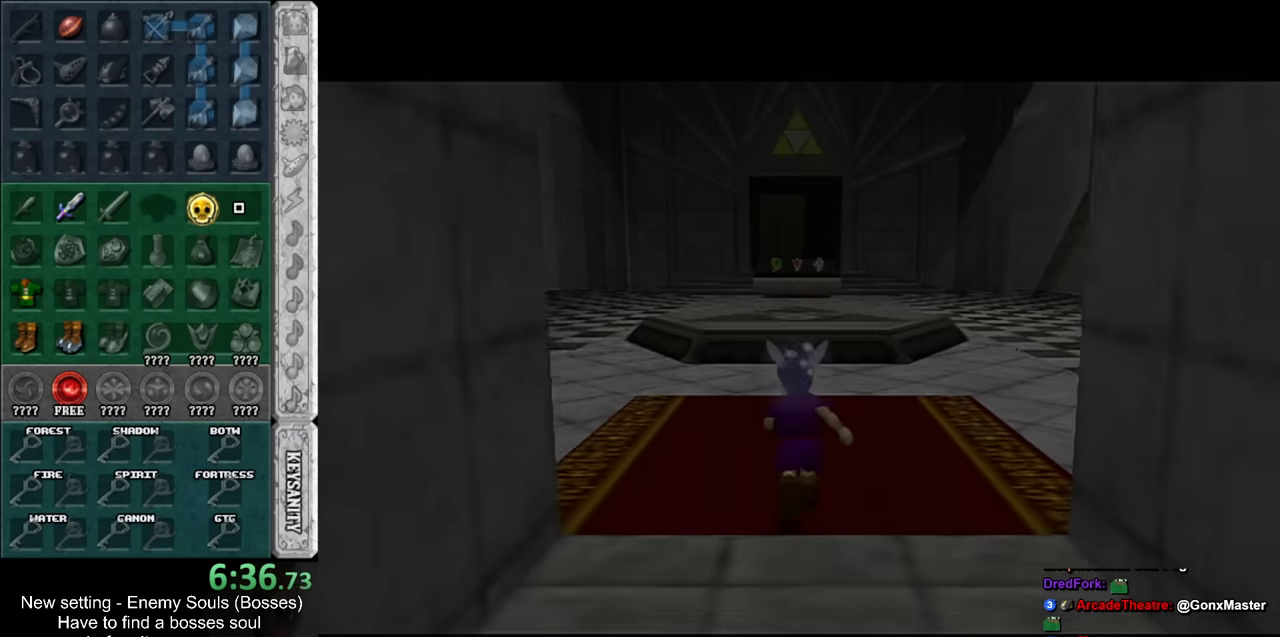
{"buttons": ["L1"], "left_stick": "down", "right_stick": "center", "events": [[234, "left_stick", "down"], [367, "L1", "down"]]}
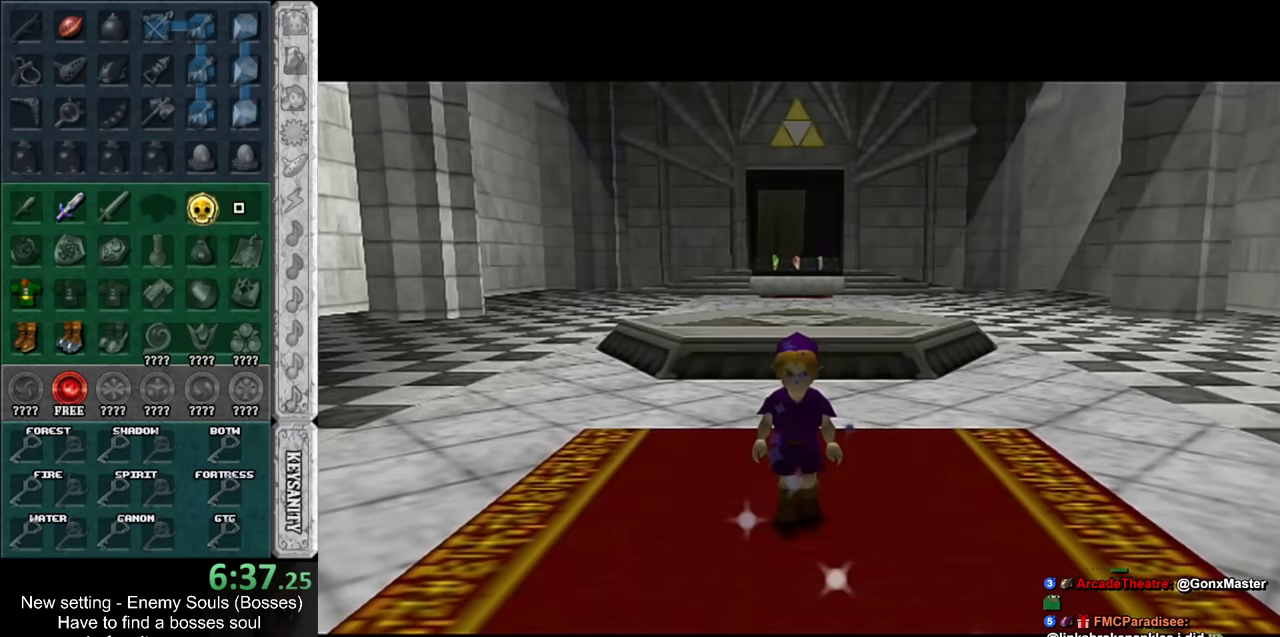
{"buttons": ["L1"], "left_stick": "down-right", "right_stick": "center", "events": [[484, "left_stick", "down-right"]]}
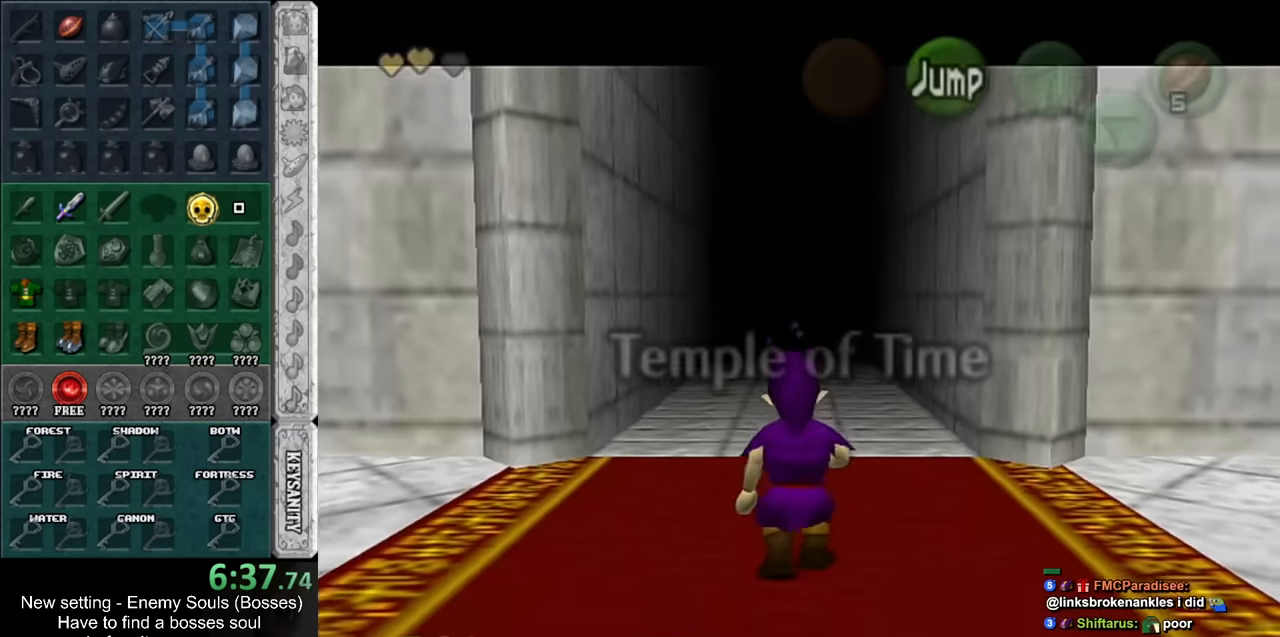
{"buttons": ["L1"], "left_stick": "down", "right_stick": "center", "events": [[84, "A", "down"], [200, "A", "up"], [200, "left_stick", "down"]]}
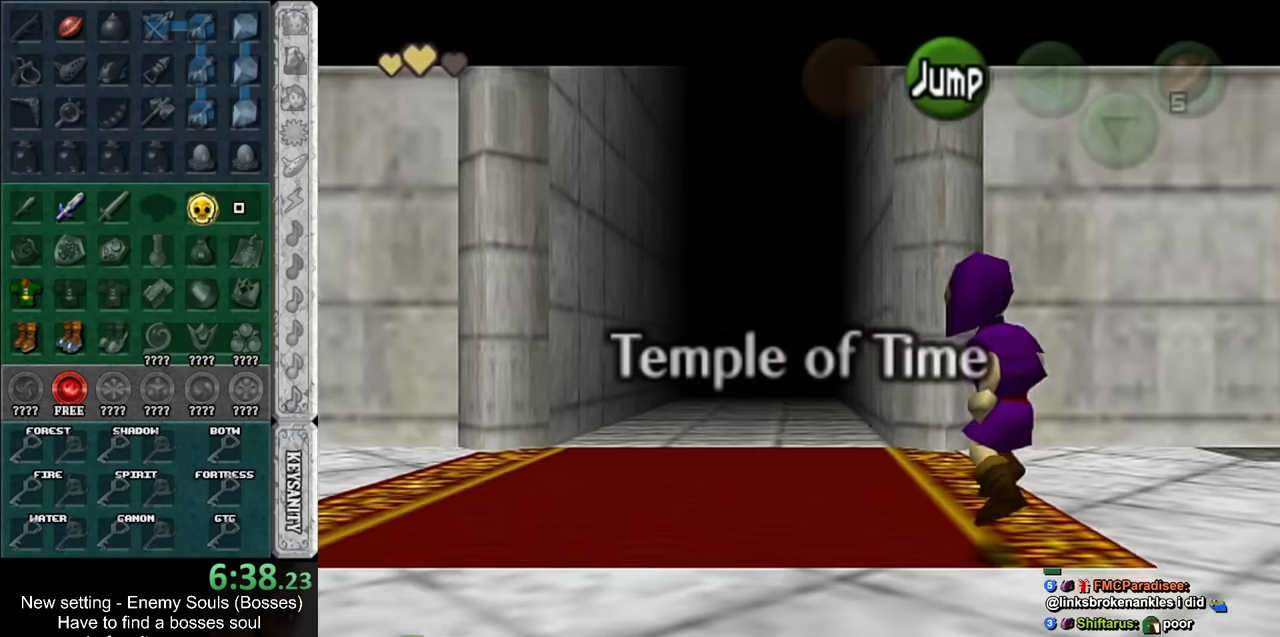
{"buttons": ["L1"], "left_stick": "down", "right_stick": "center", "events": []}
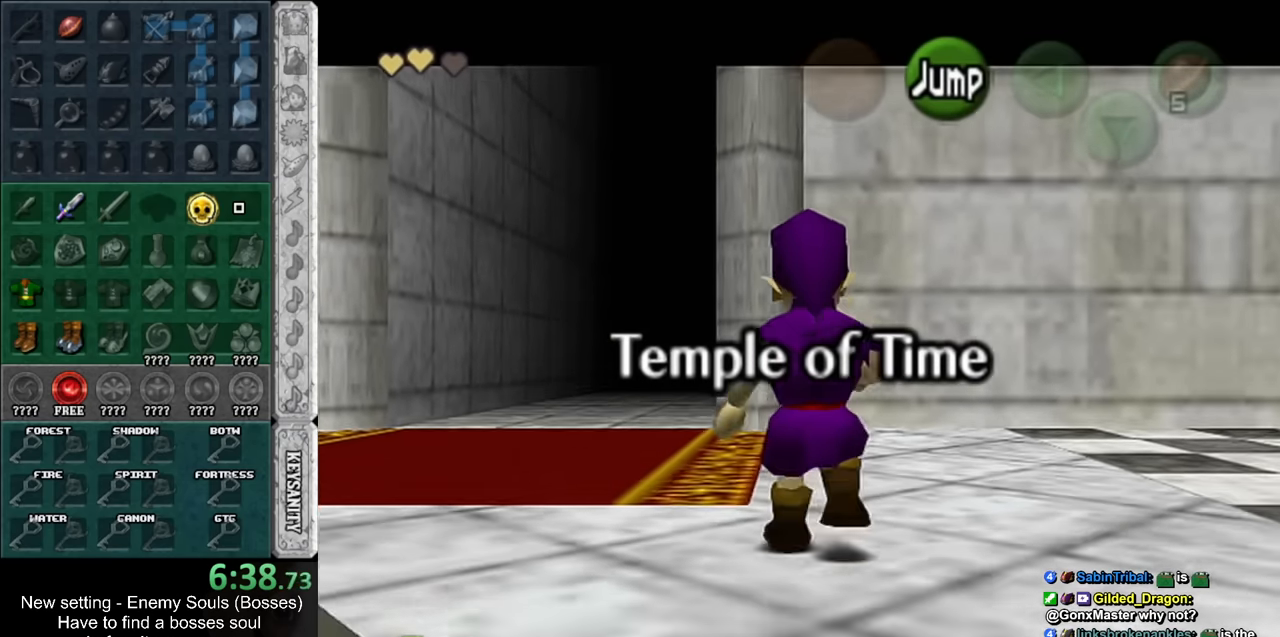
{"buttons": ["L1"], "left_stick": "down", "right_stick": "center", "events": []}
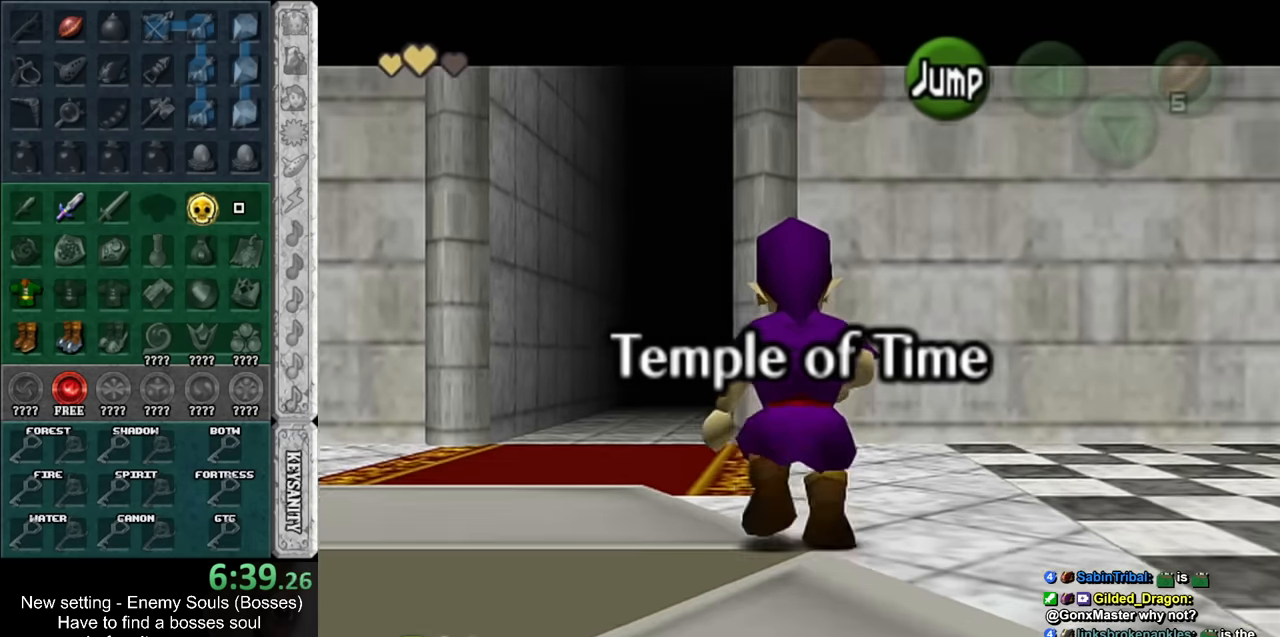
{"buttons": ["L1"], "left_stick": "down", "right_stick": "center", "events": []}
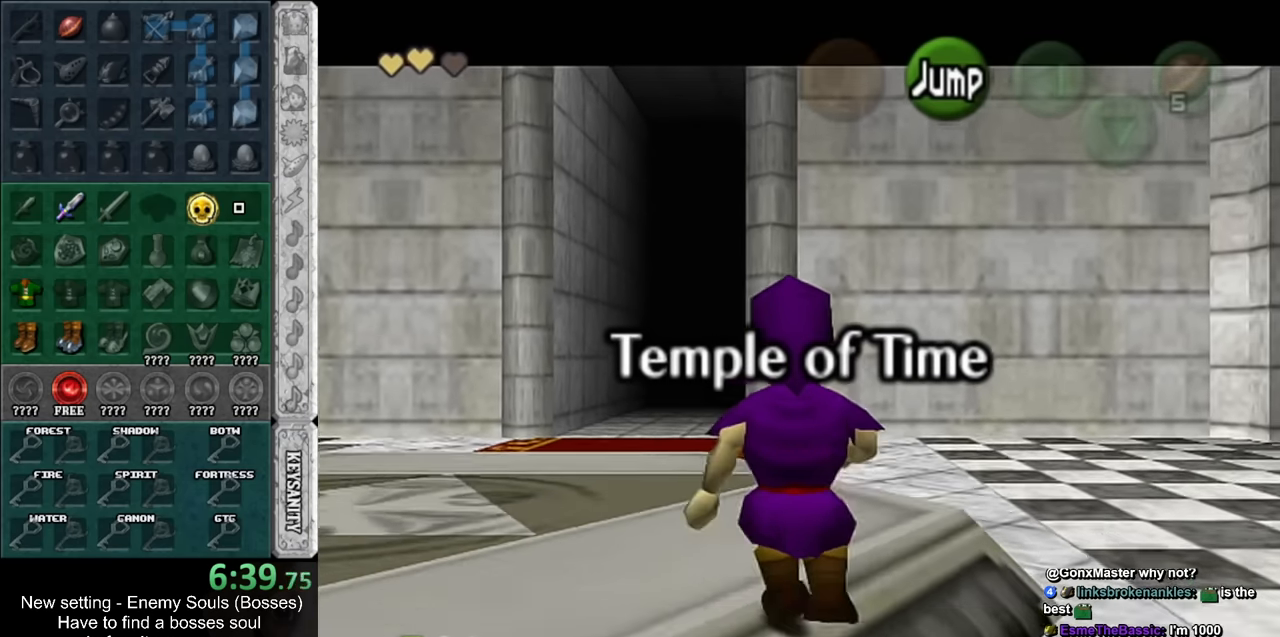
{"buttons": ["L1"], "left_stick": "down", "right_stick": "center", "events": []}
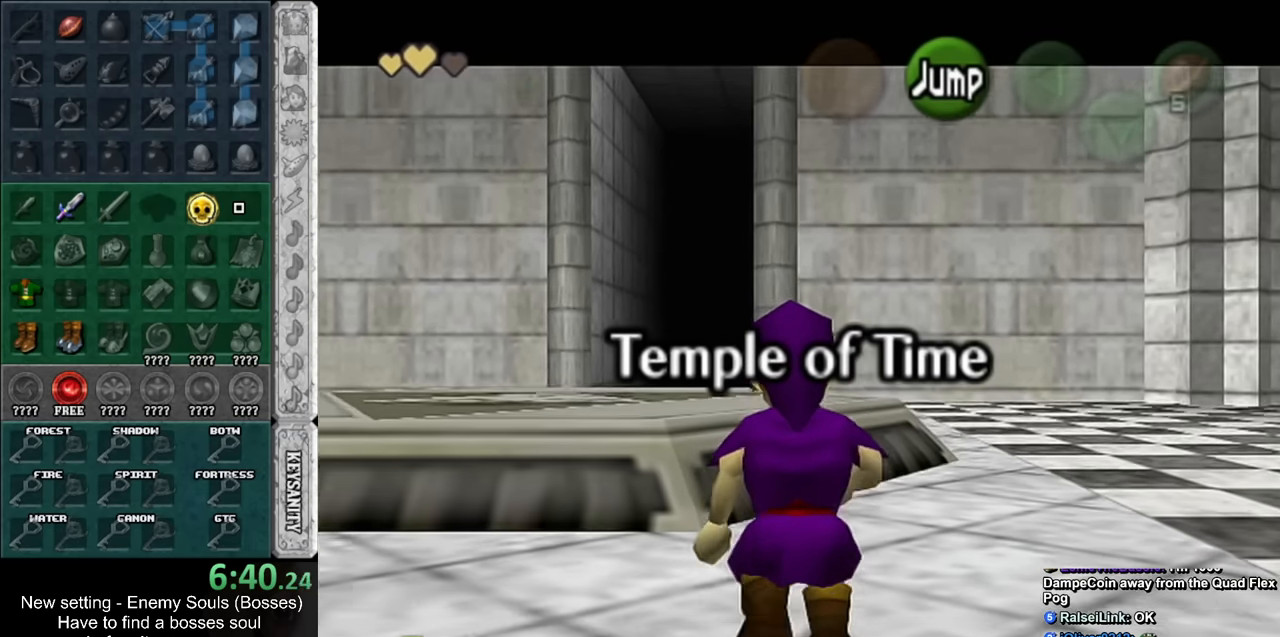
{"buttons": ["L1"], "left_stick": "down", "right_stick": "center", "events": []}
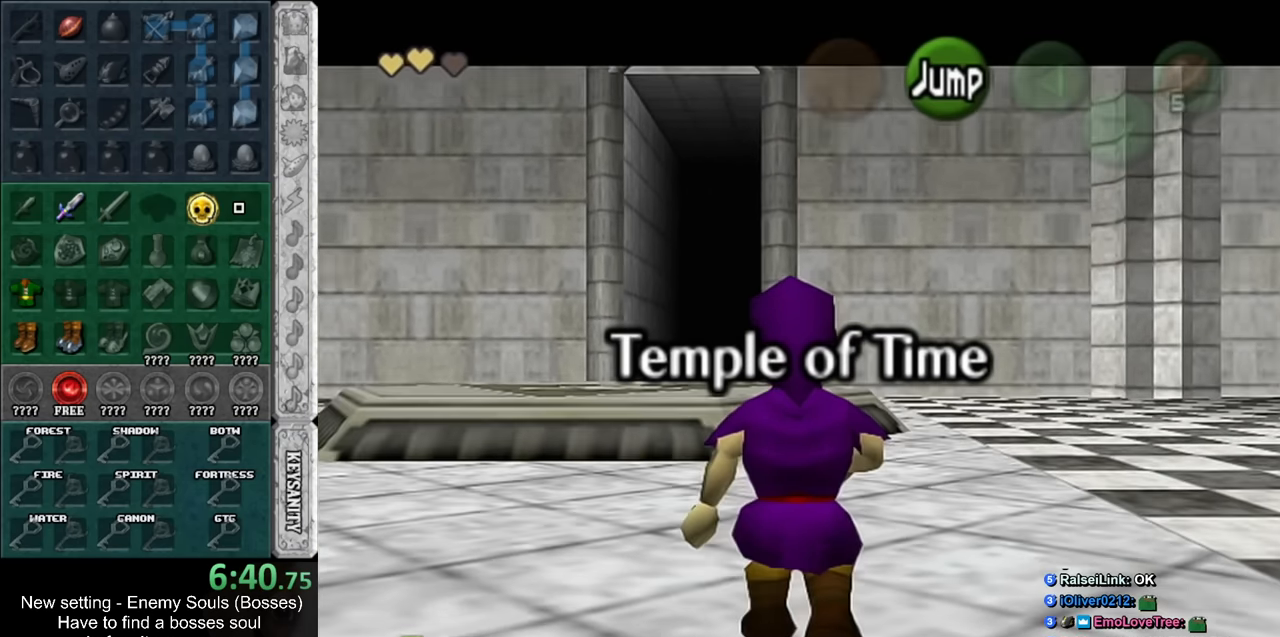
{"buttons": ["L1"], "left_stick": "down", "right_stick": "center", "events": []}
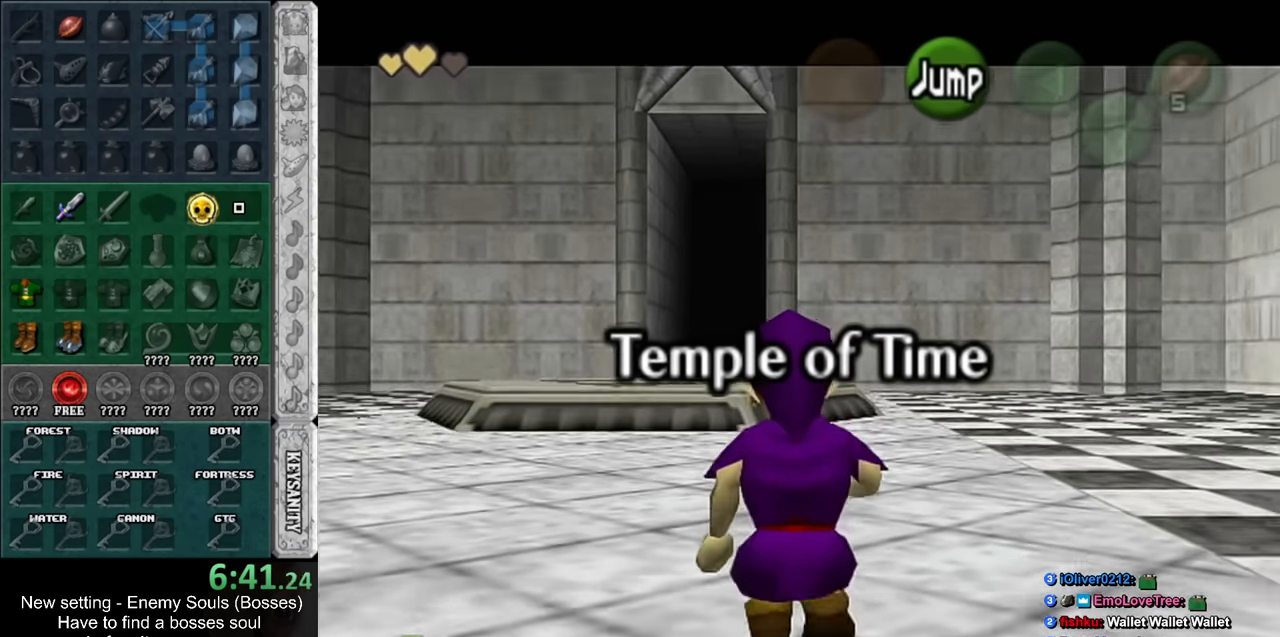
{"buttons": ["L1"], "left_stick": "down", "right_stick": "center", "events": []}
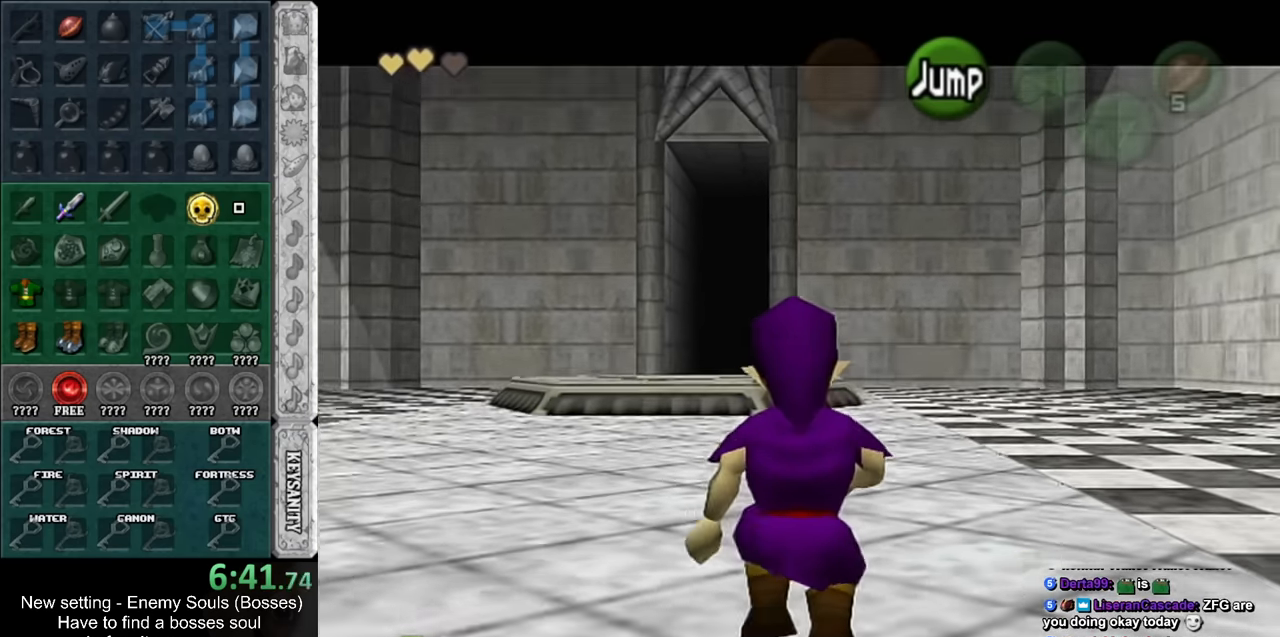
{"buttons": ["L1"], "left_stick": "down", "right_stick": "center", "events": []}
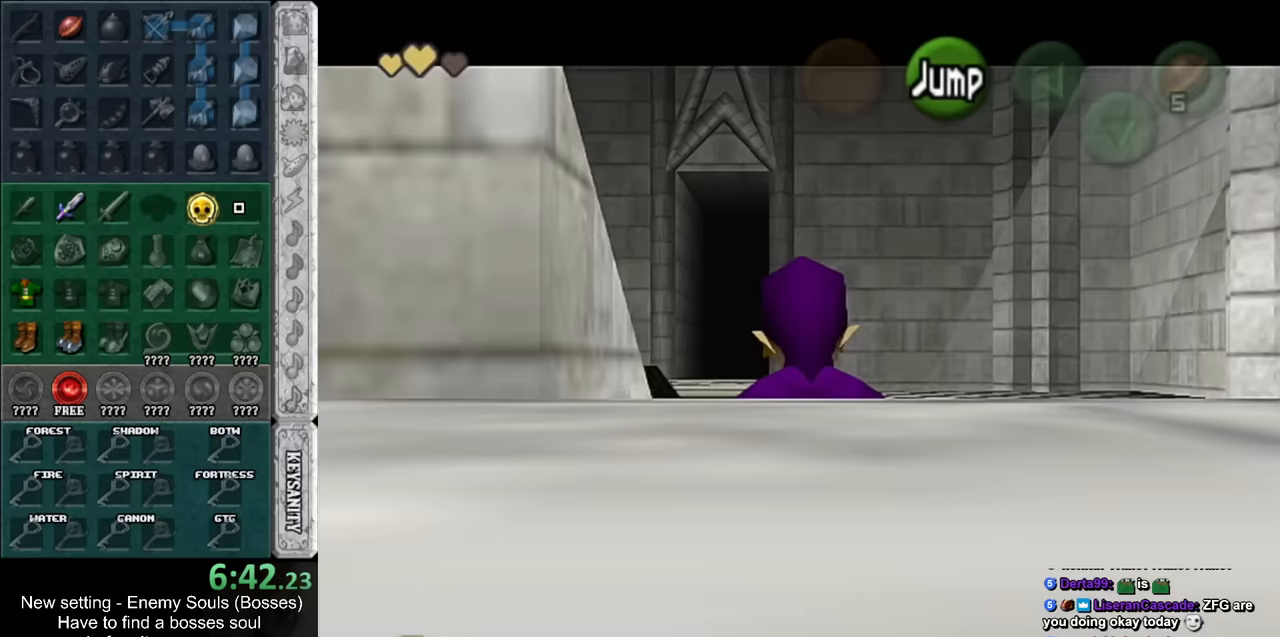
{"buttons": ["L1"], "left_stick": "down", "right_stick": "center", "events": []}
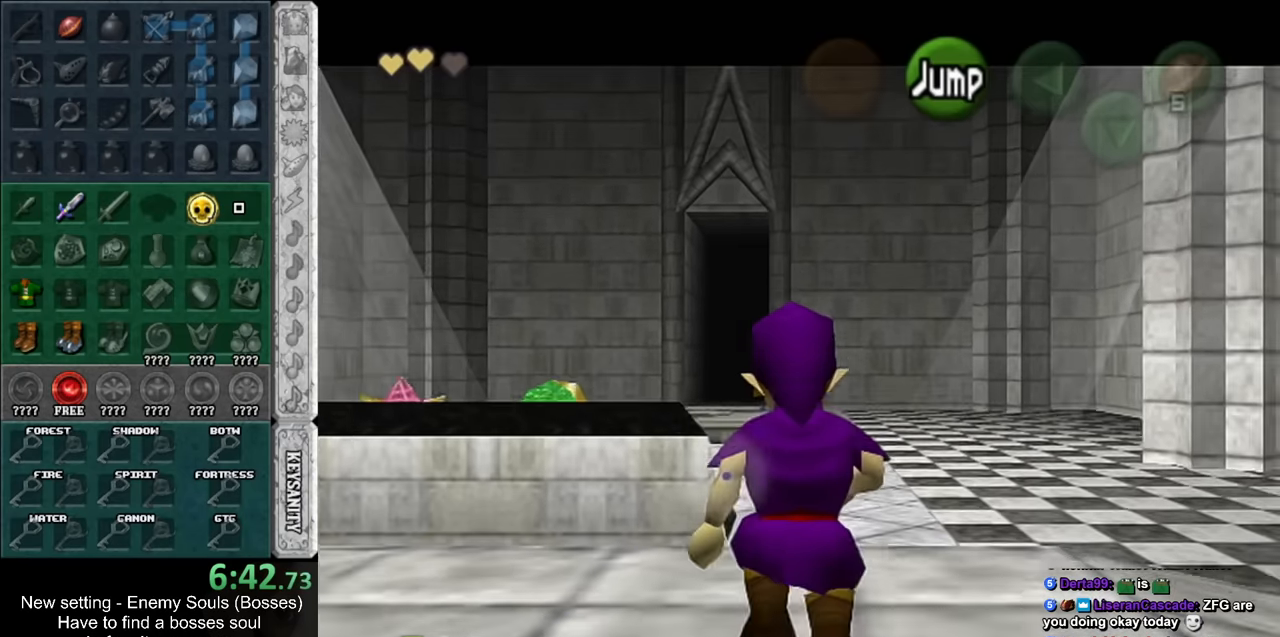
{"buttons": ["L1"], "left_stick": "down", "right_stick": "center", "events": []}
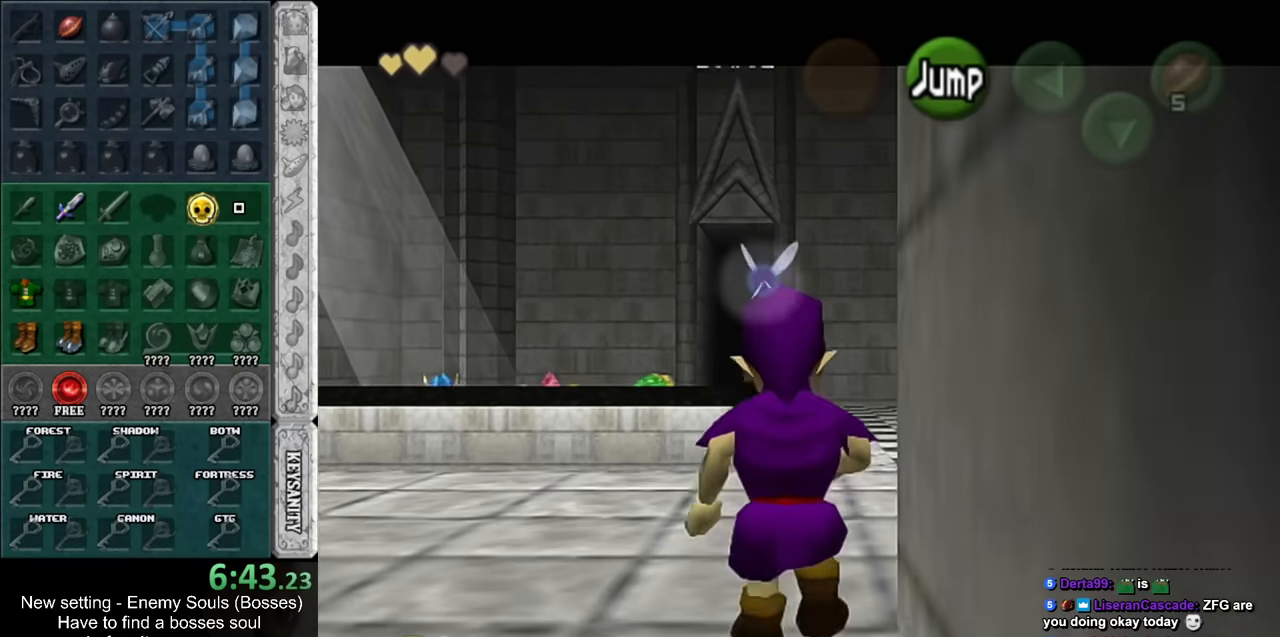
{"buttons": ["L1"], "left_stick": "down", "right_stick": "center", "events": [[300, "left_stick", "down-left"], [333, "A", "down"], [417, "A", "up"], [483, "left_stick", "down"]]}
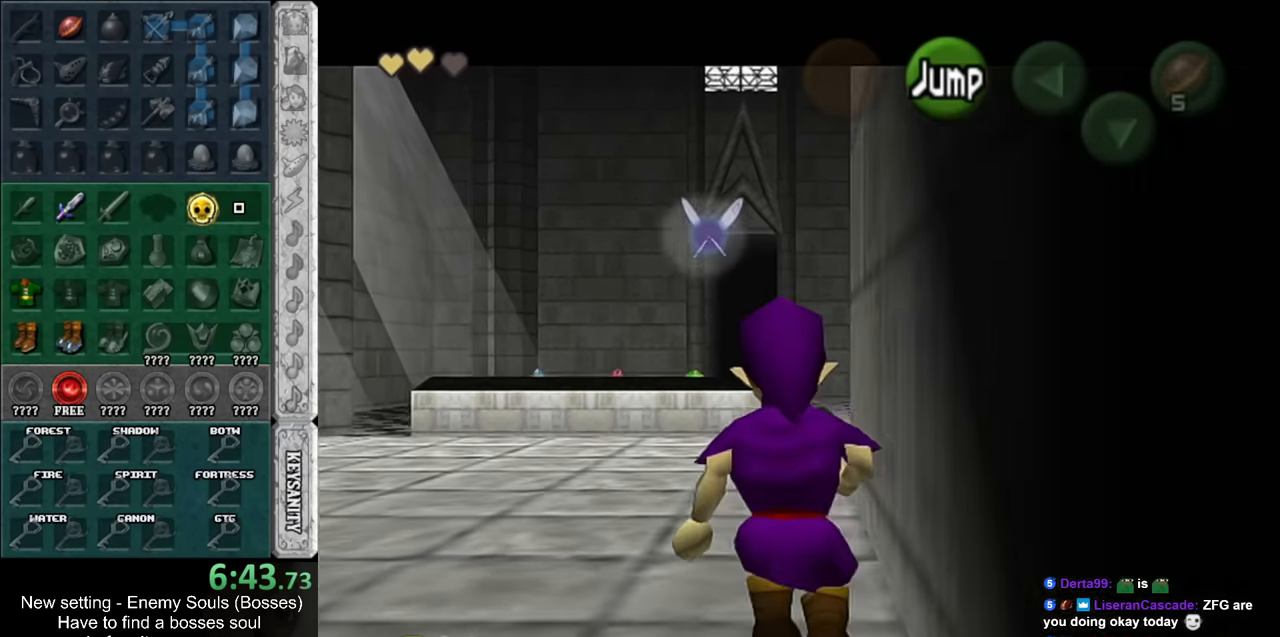
{"buttons": ["L1"], "left_stick": "down", "right_stick": "center", "events": []}
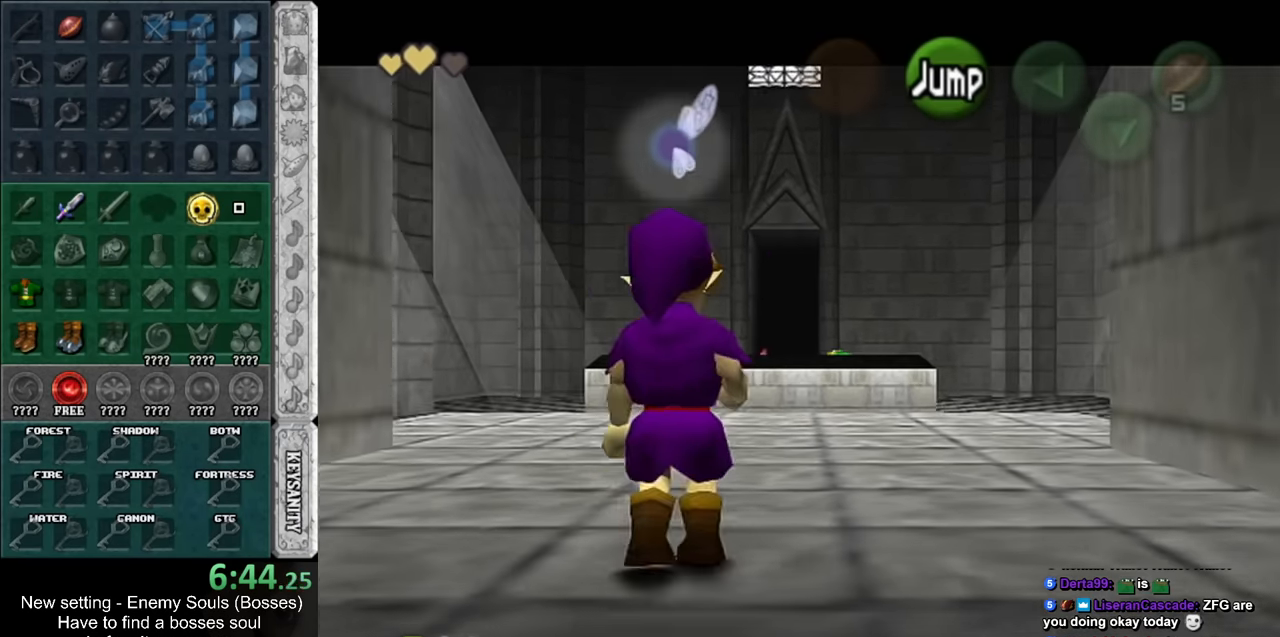
{"buttons": ["L1"], "left_stick": "down", "right_stick": "center", "events": []}
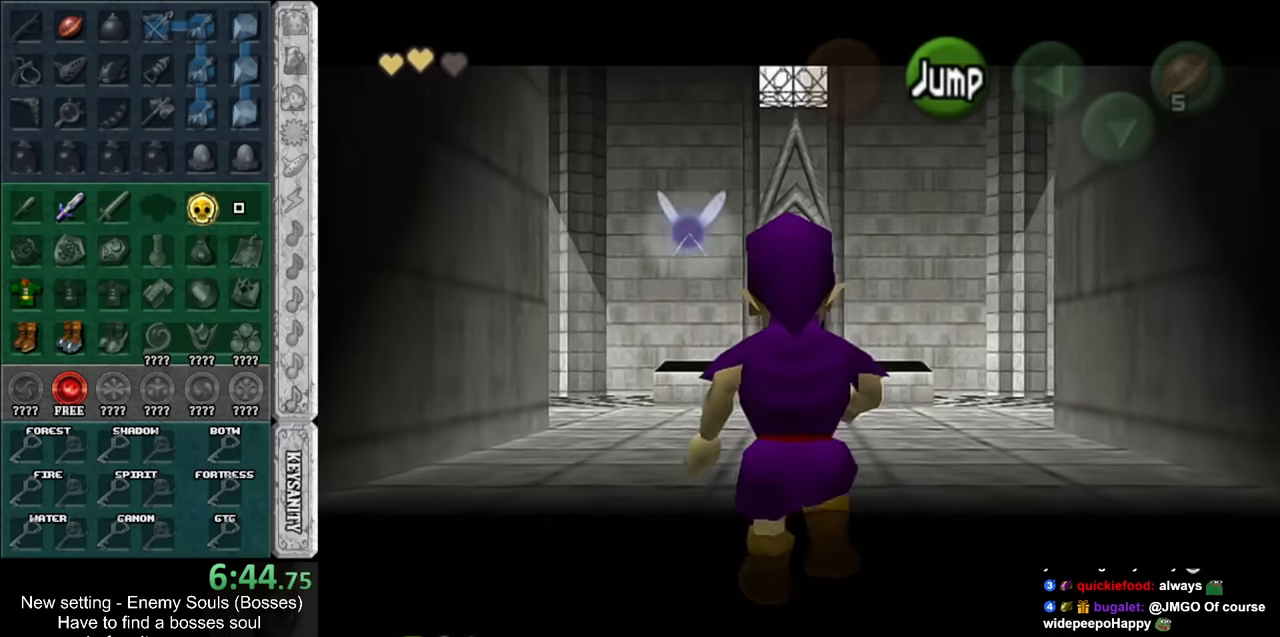
{"buttons": ["L1"], "left_stick": "down", "right_stick": "center", "events": []}
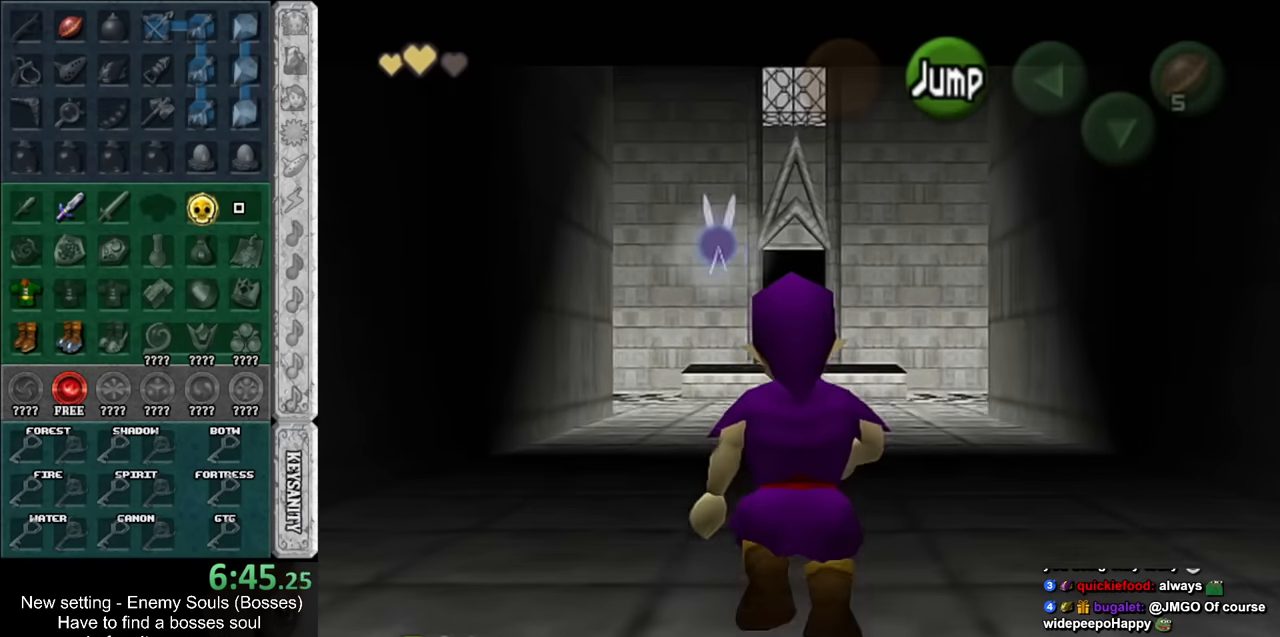
{"buttons": ["L1"], "left_stick": "down", "right_stick": "center", "events": []}
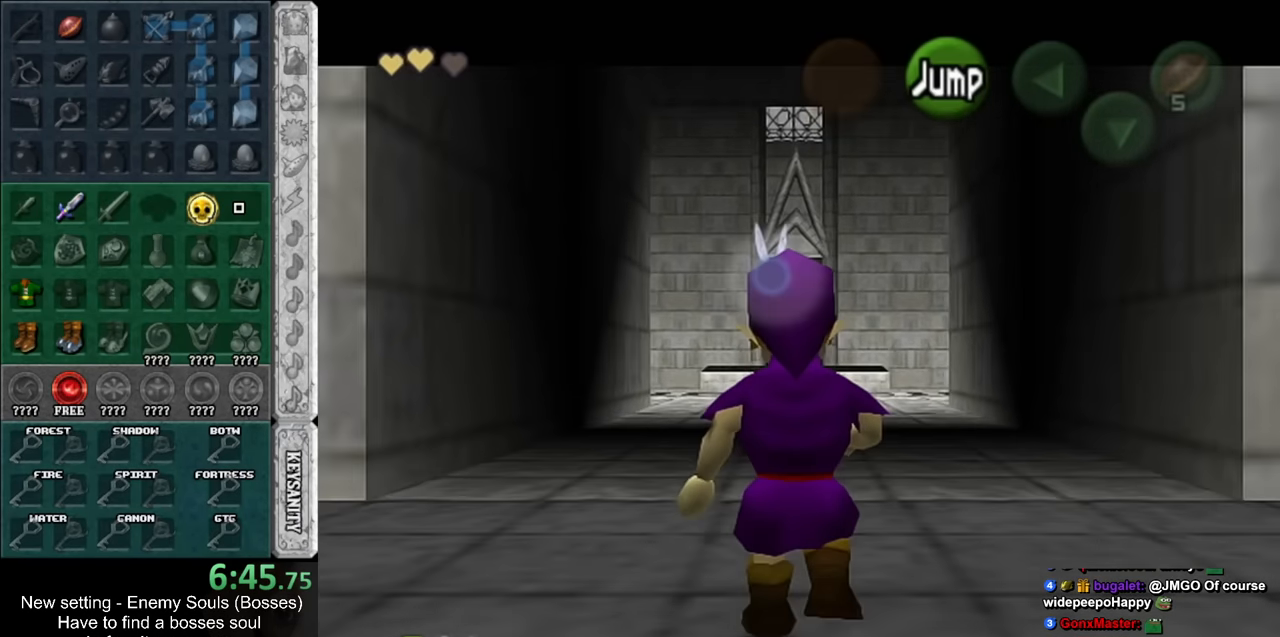
{"buttons": ["L1"], "left_stick": "down", "right_stick": "center", "events": []}
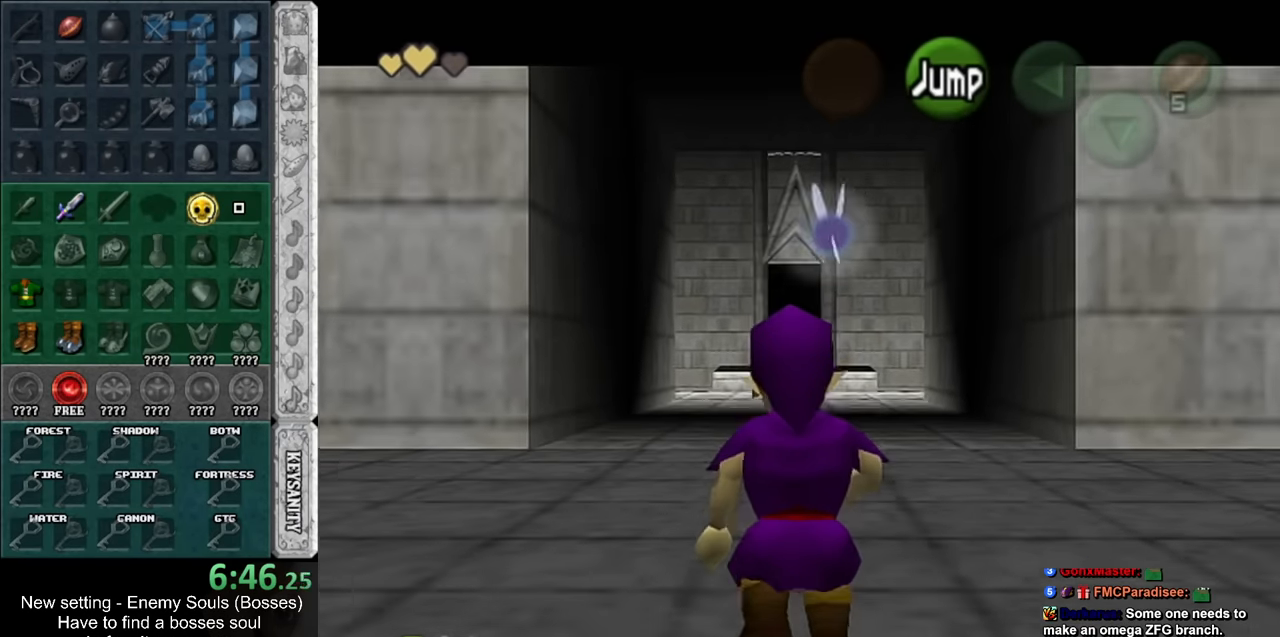
{"buttons": ["L1"], "left_stick": "down", "right_stick": "center", "events": []}
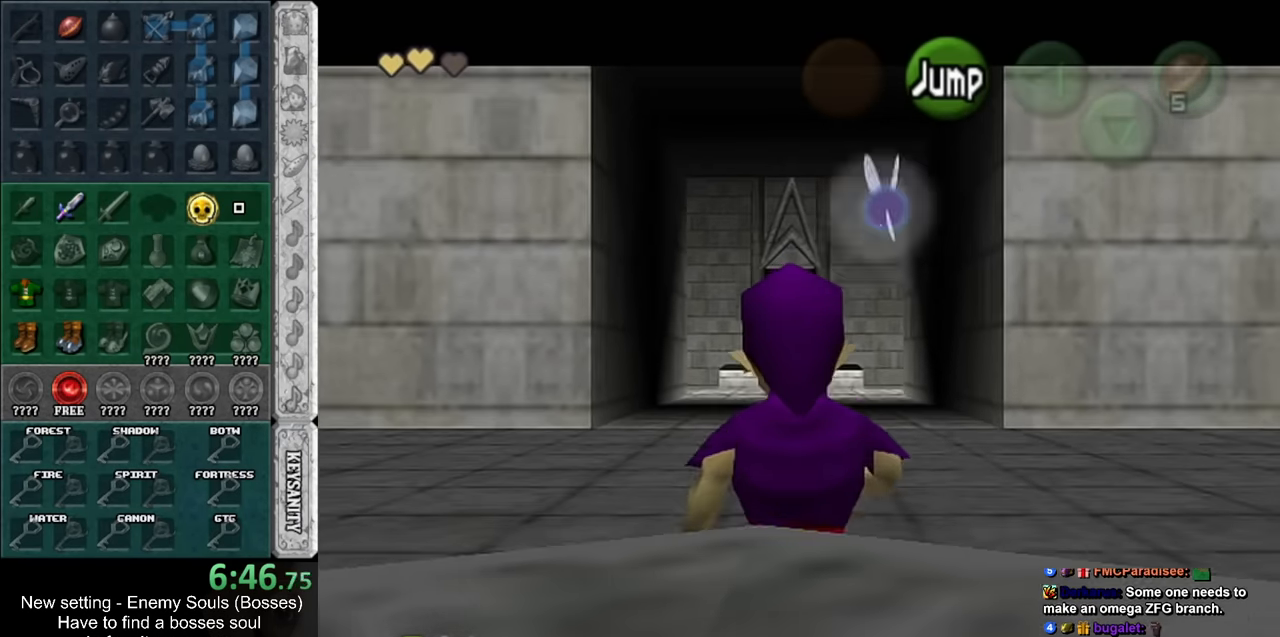
{"buttons": ["L1"], "left_stick": "down", "right_stick": "center", "events": []}
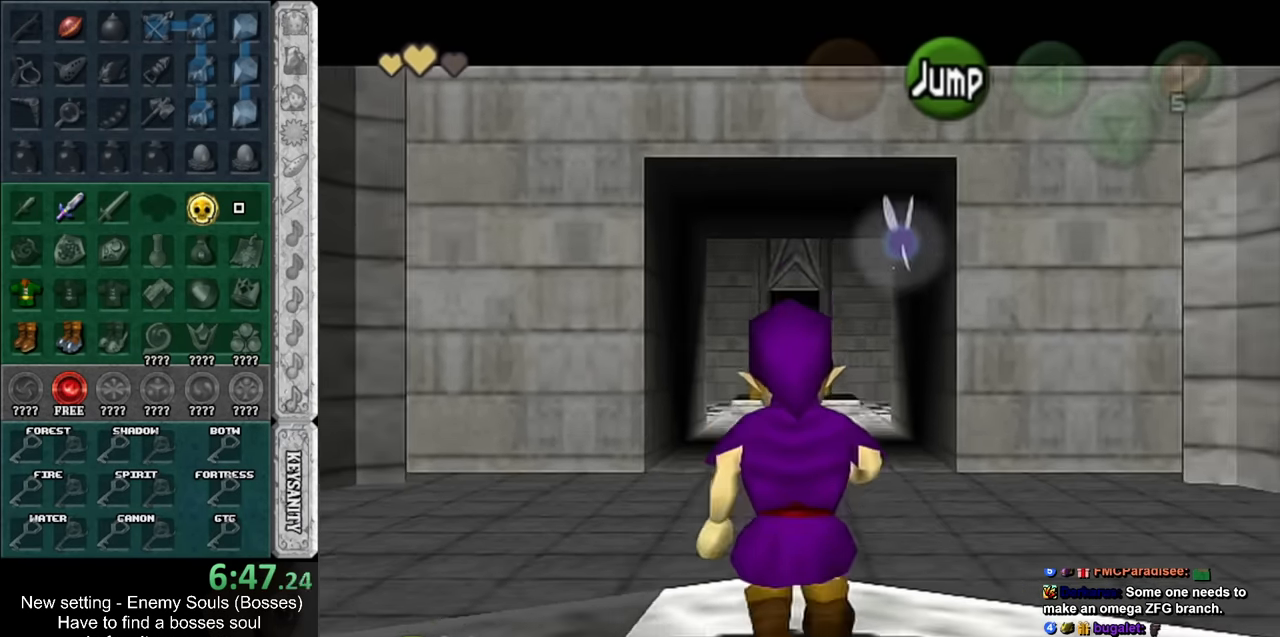
{"buttons": [], "left_stick": "down", "right_stick": "center", "events": [[483, "L1", "up"]]}
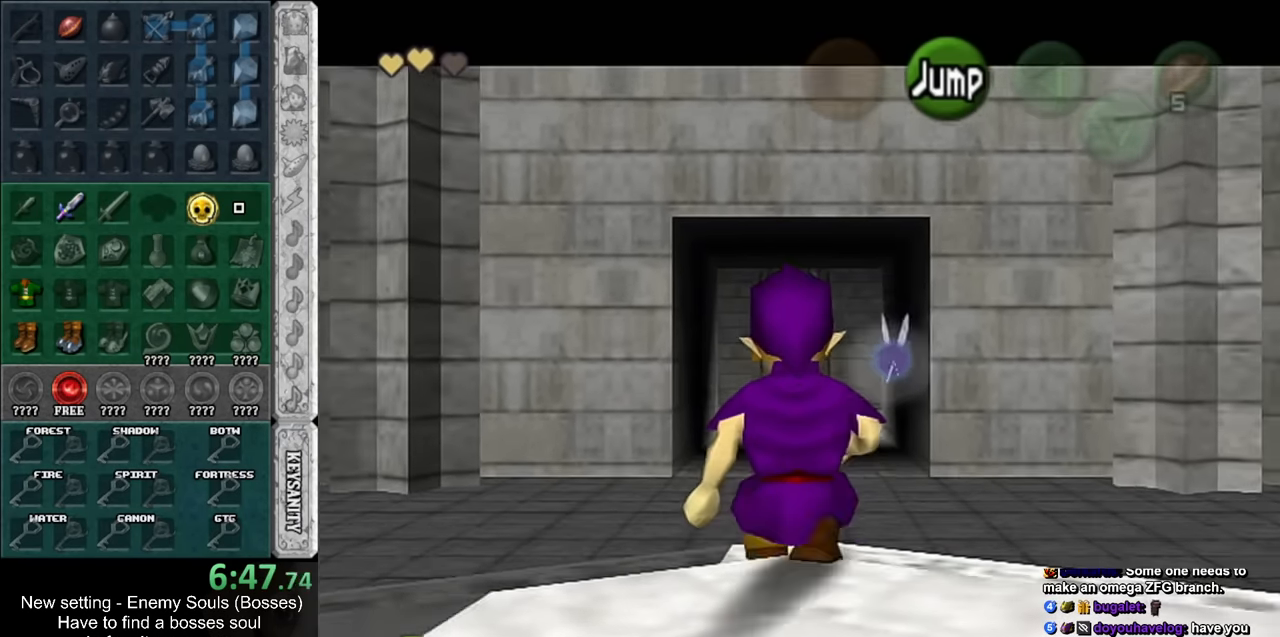
{"buttons": ["A"], "left_stick": "center", "right_stick": "center", "events": [[200, "A", "down"], [267, "A", "up"], [367, "A", "down"], [367, "left_stick", "center"], [400, "A", "up"], [483, "A", "down"]]}
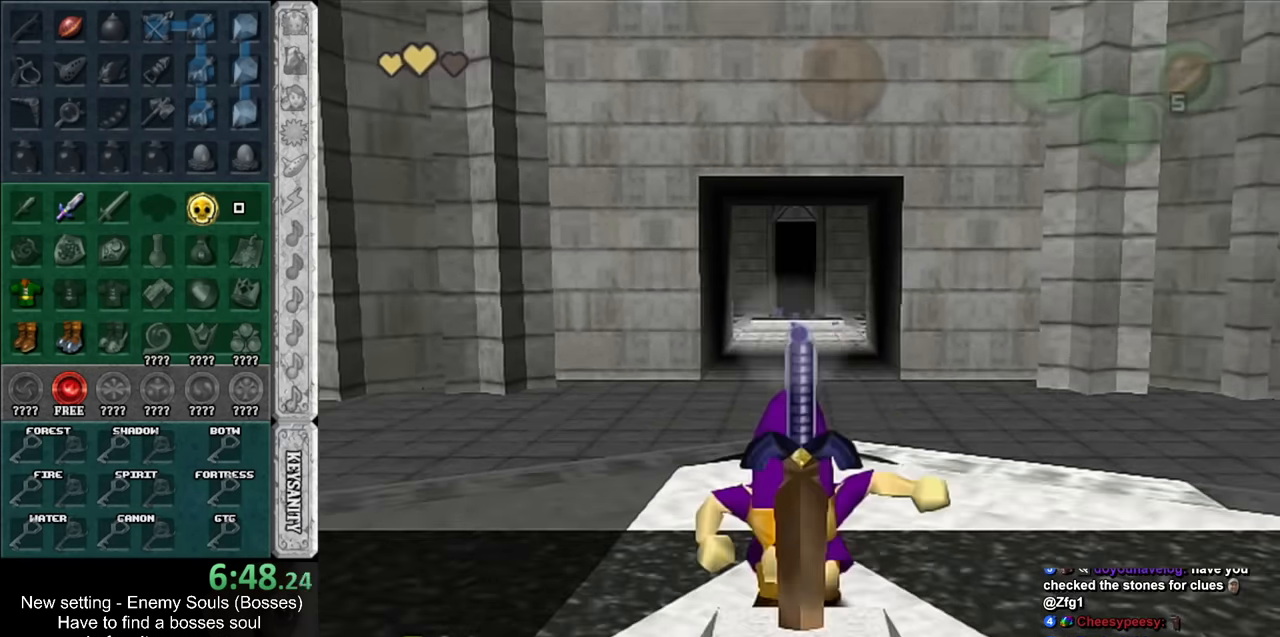
{"buttons": [], "left_stick": "center", "right_stick": "center", "events": [[50, "A", "up"], [150, "A", "down"], [200, "A", "up"], [267, "A", "down"], [367, "A", "up"], [400, "A", "down"], [483, "A", "up"]]}